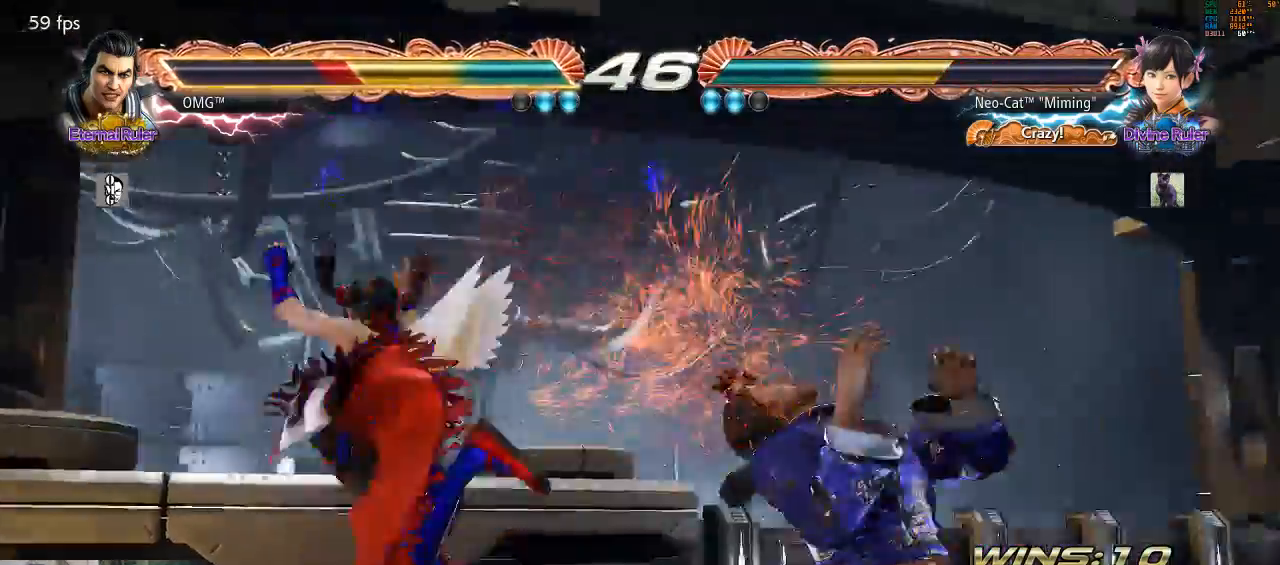
Gameplay with a controller (arcade stick); each line is a JSON object with the inputs held at the frame after it (dt_ms = milliseconds from this image to that frame). "events" lists button and stick changes between this image and that frame as [ms after this image, input, new state], when the widget could be followed in between. Not read: L3 R3.
{"dt_ms": 500, "buttons": [], "left_stick": "center", "events": [[267, "CIRCLE", "down"], [333, "CIRCLE", "up"], [400, "CIRCLE", "down"], [500, "CIRCLE", "up"]]}
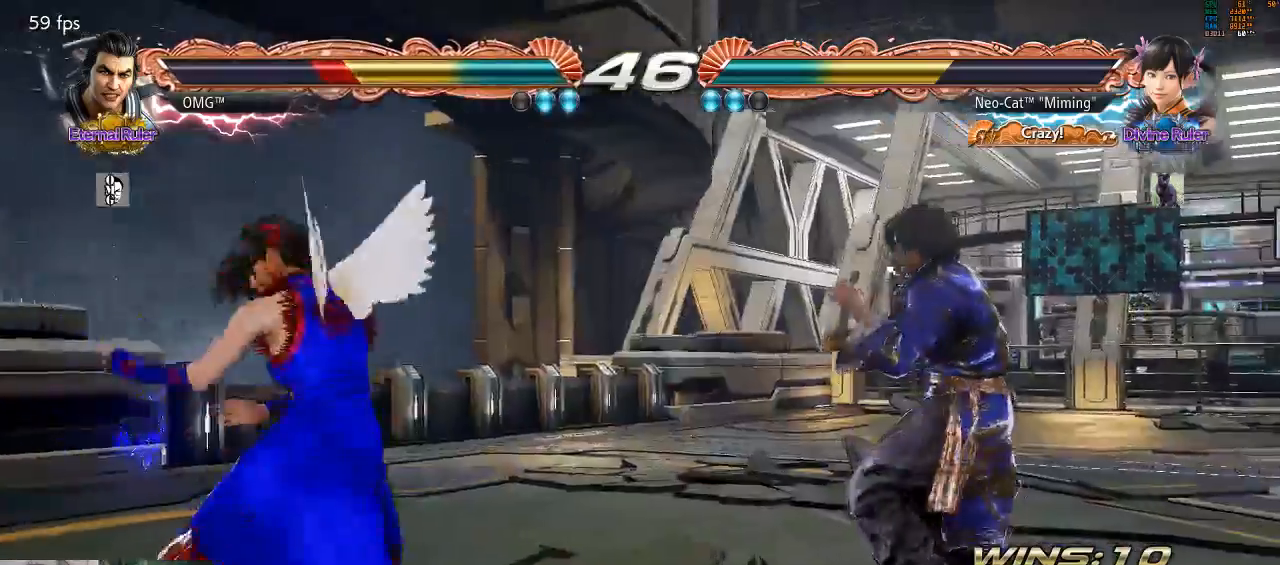
{"dt_ms": 500, "buttons": [], "left_stick": "center", "events": [[67, "CIRCLE", "down"], [167, "CIRCLE", "up"]]}
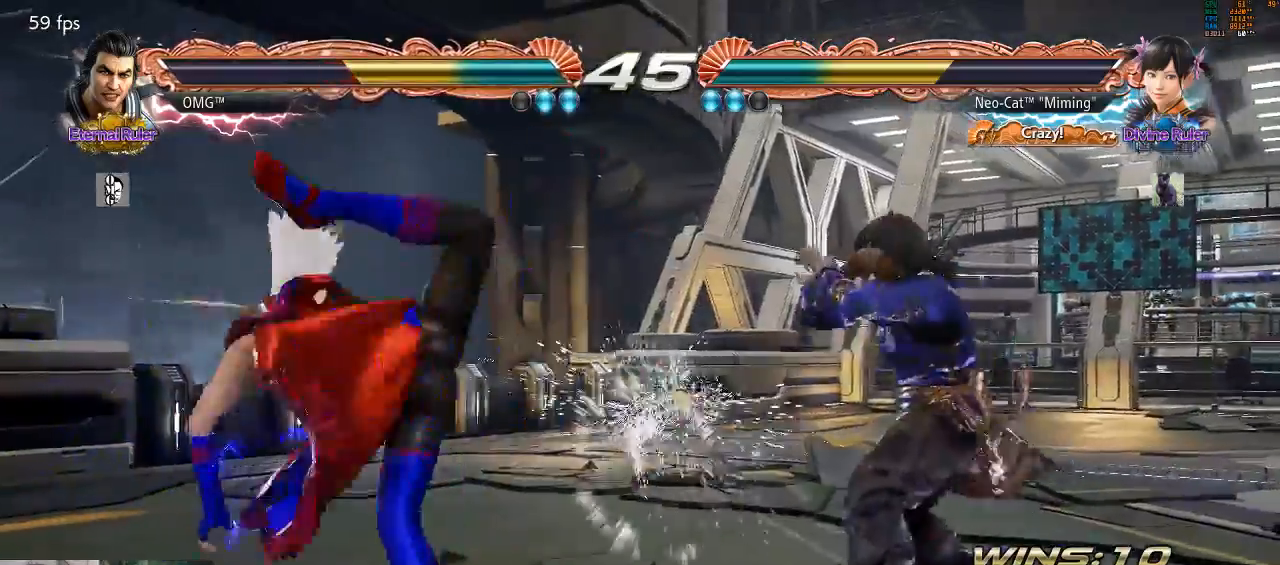
{"dt_ms": 500, "buttons": [], "left_stick": "left", "events": [[67, "left_stick", "left"], [167, "left_stick", "center"], [233, "left_stick", "left"]]}
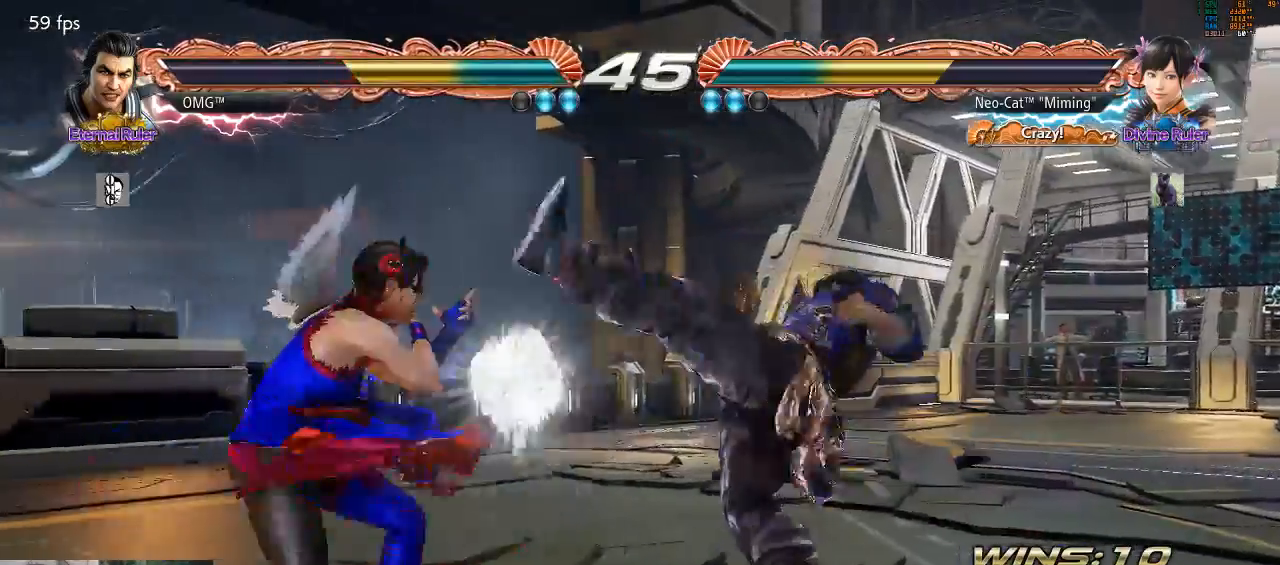
{"dt_ms": 500, "buttons": [], "left_stick": "left", "events": []}
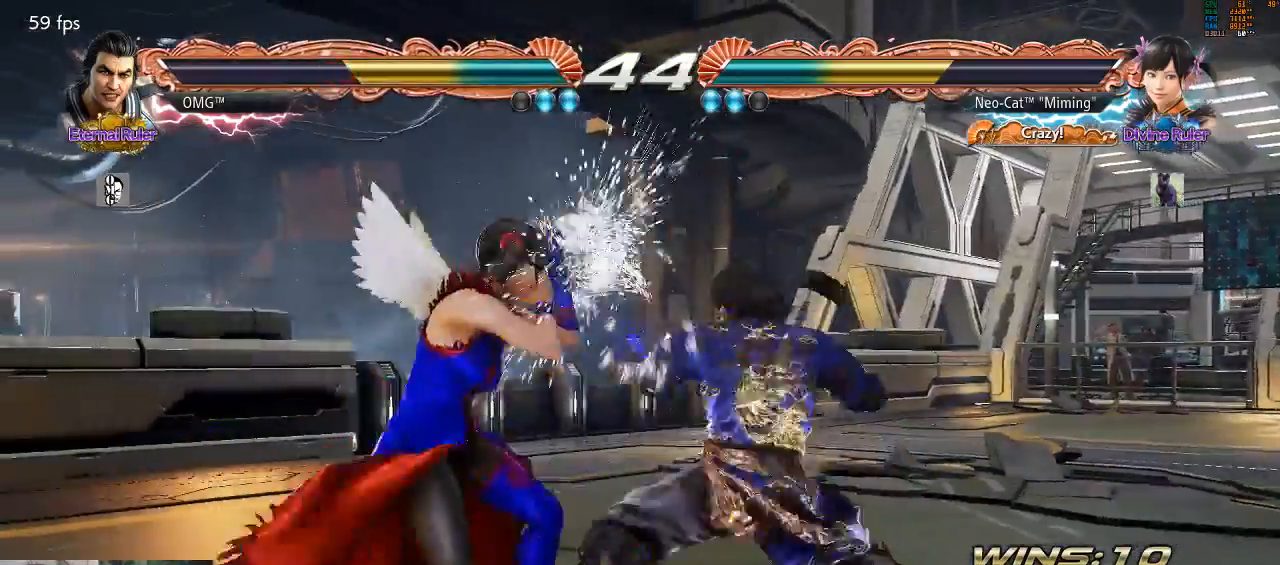
{"dt_ms": 500, "buttons": ["SQUARE"], "left_stick": "center", "events": [[467, "left_stick", "center"], [500, "SQUARE", "down"]]}
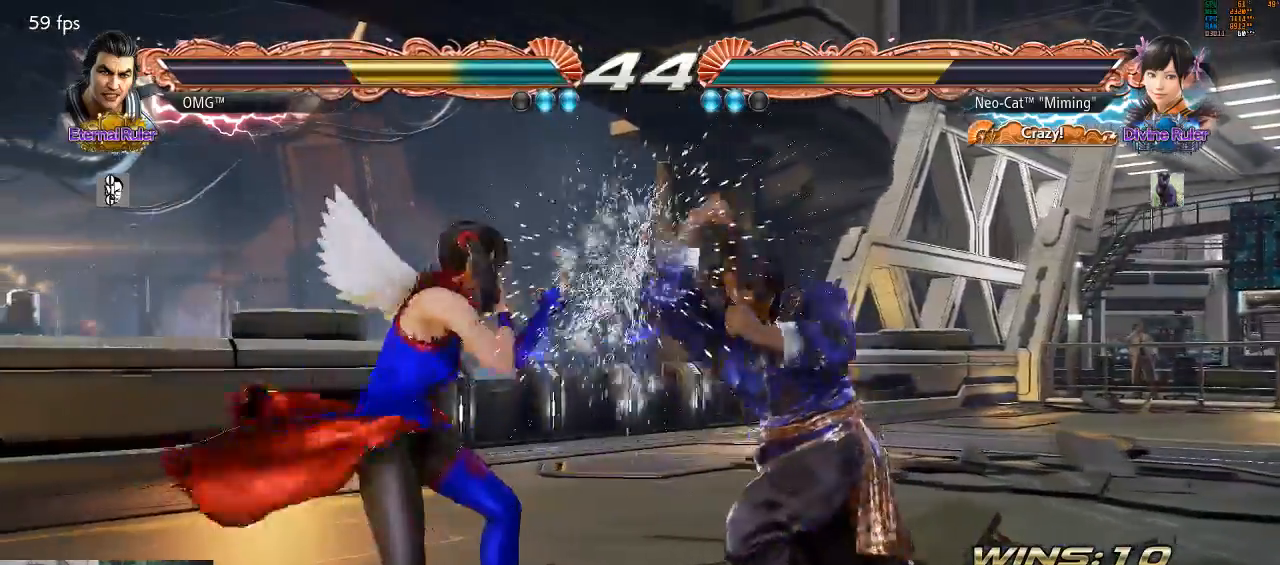
{"dt_ms": 500, "buttons": [], "left_stick": "center", "events": [[100, "left_stick", "down-right"], [133, "SQUARE", "up"], [133, "TRIANGLE", "down"], [267, "TRIANGLE", "up"], [267, "left_stick", "center"]]}
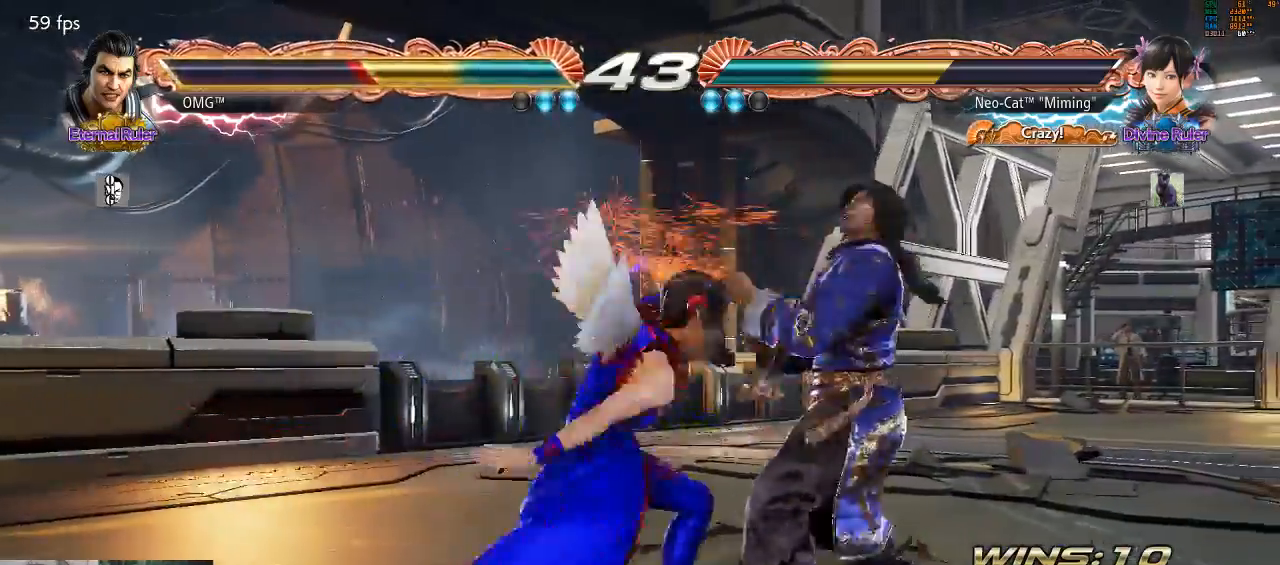
{"dt_ms": 500, "buttons": ["CROSS"], "left_stick": "left", "events": [[300, "left_stick", "left"], [367, "CROSS", "down"]]}
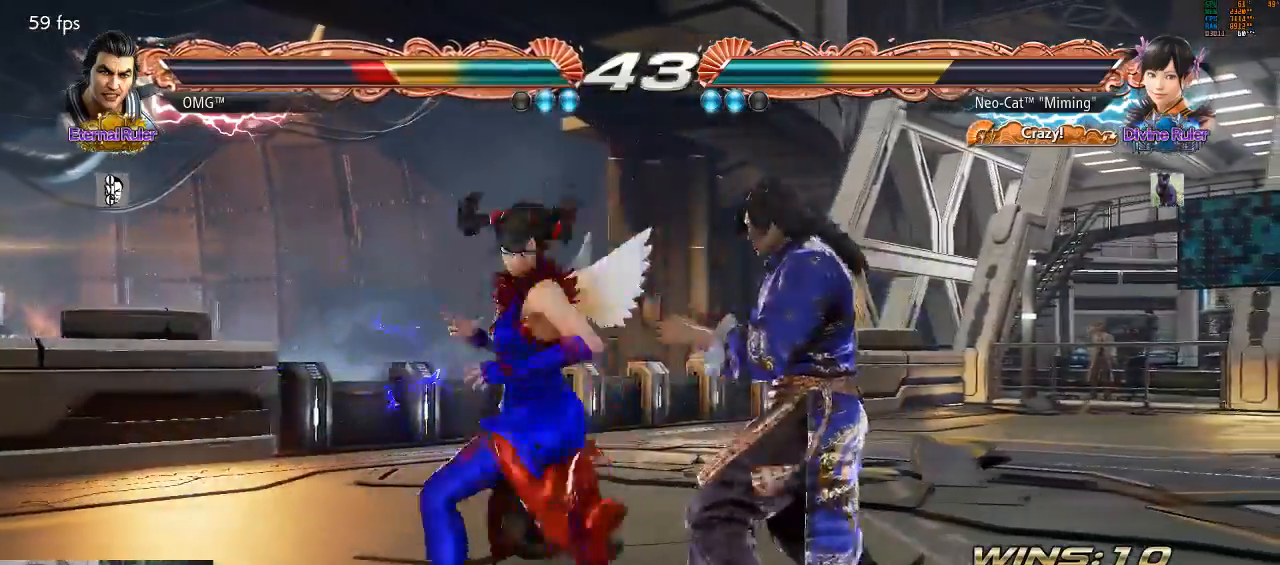
{"dt_ms": 500, "buttons": ["SQUARE", "TRIANGLE"], "left_stick": "down-right", "events": [[67, "CROSS", "up"], [167, "left_stick", "center"], [500, "SQUARE", "down"], [500, "TRIANGLE", "down"], [500, "left_stick", "down-right"]]}
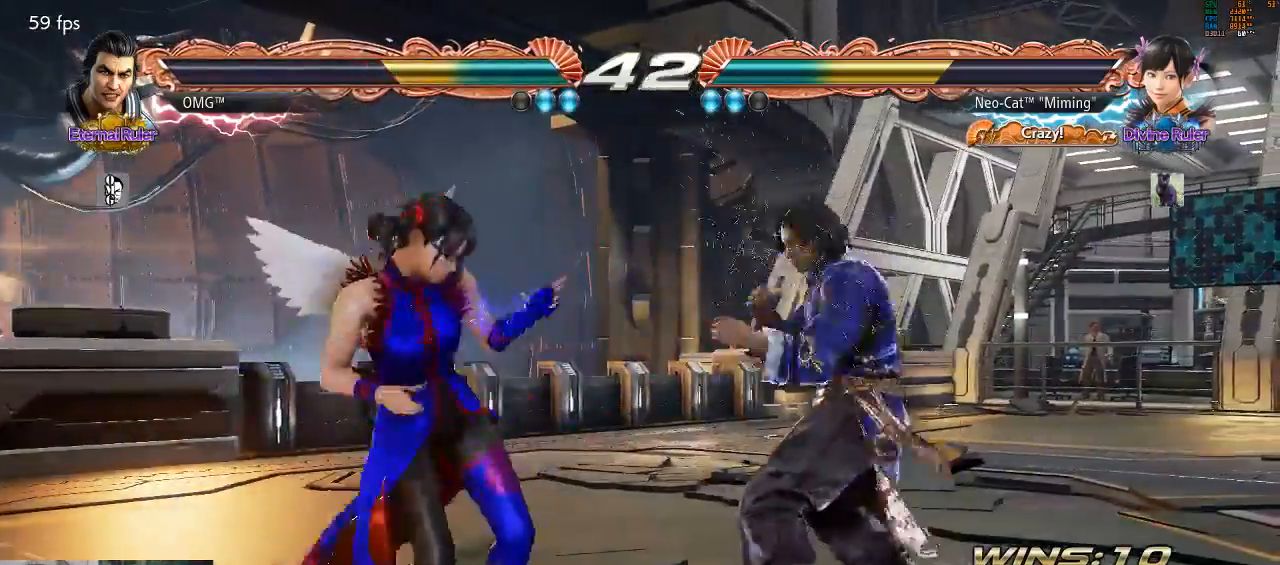
{"dt_ms": 500, "buttons": [], "left_stick": "center", "events": [[167, "SQUARE", "up"], [167, "TRIANGLE", "up"], [167, "left_stick", "center"], [300, "TRIANGLE", "down"], [400, "TRIANGLE", "up"]]}
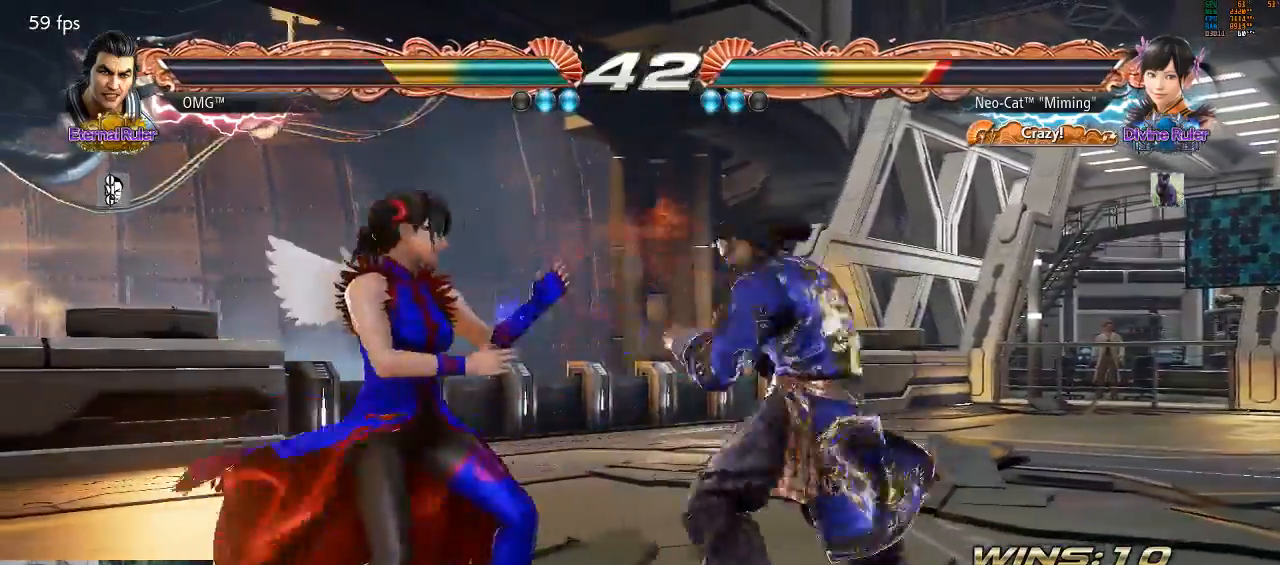
{"dt_ms": 500, "buttons": ["SQUARE", "TRIANGLE"], "left_stick": "left", "events": [[67, "left_stick", "left"], [500, "SQUARE", "down"], [500, "TRIANGLE", "down"]]}
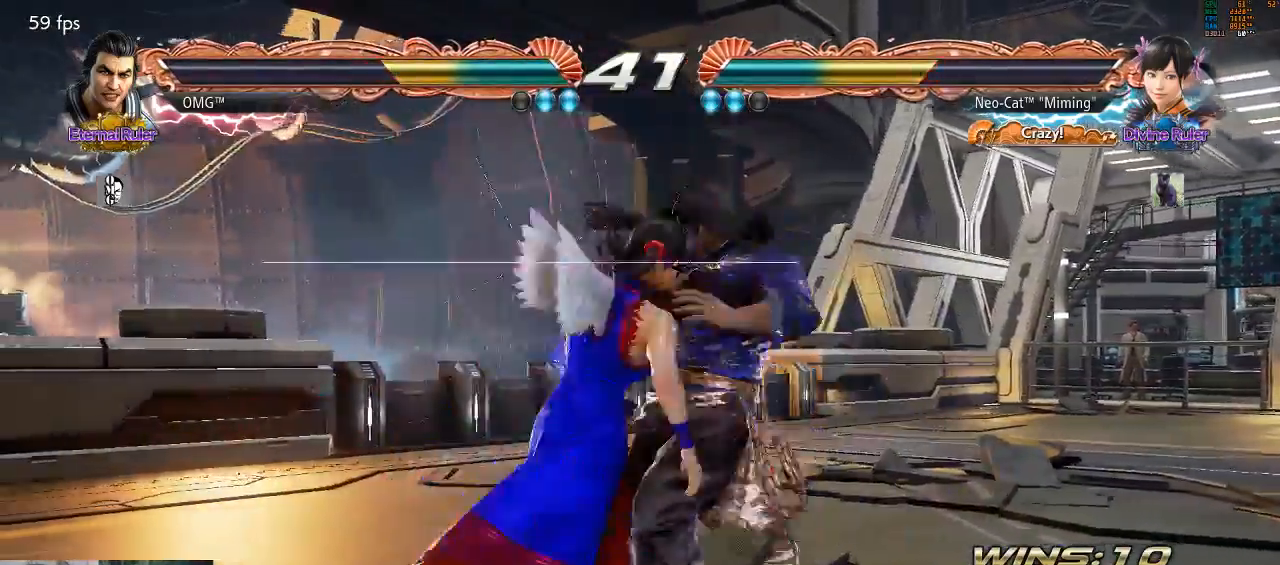
{"dt_ms": 500, "buttons": [], "left_stick": "center", "events": [[33, "TRIANGLE", "up"], [33, "left_stick", "center"], [67, "SQUARE", "up"], [100, "TRIANGLE", "down"], [133, "SQUARE", "down"], [200, "SQUARE", "up"], [200, "TRIANGLE", "up"]]}
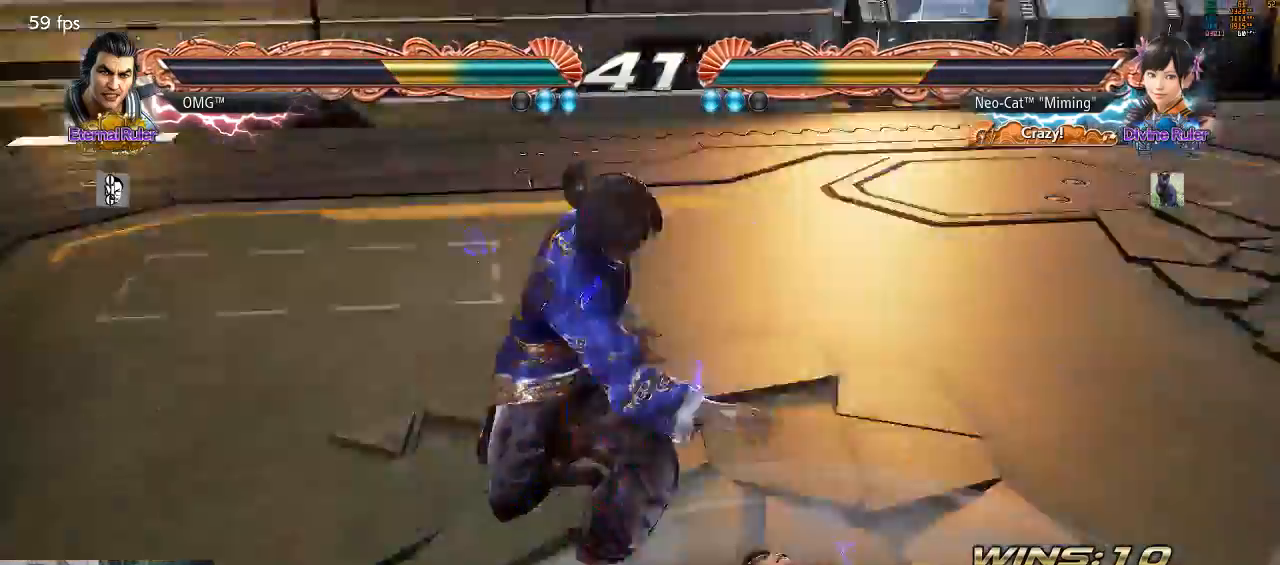
{"dt_ms": 500, "buttons": [], "left_stick": "down-right", "events": [[433, "left_stick", "down-right"]]}
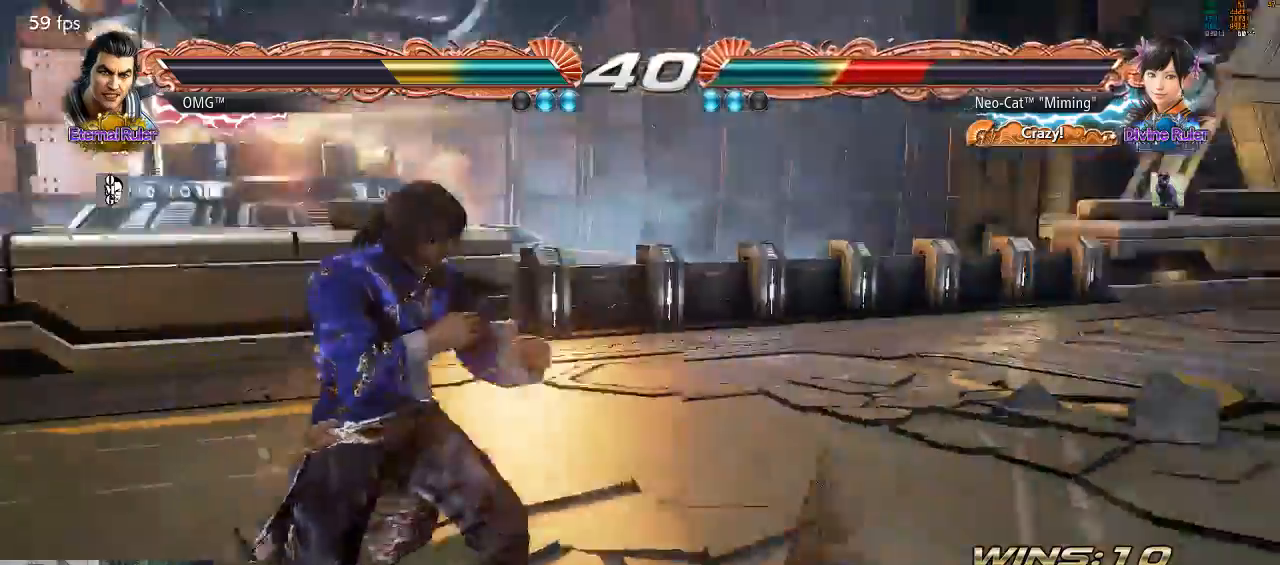
{"dt_ms": 500, "buttons": [], "left_stick": "down-right", "events": []}
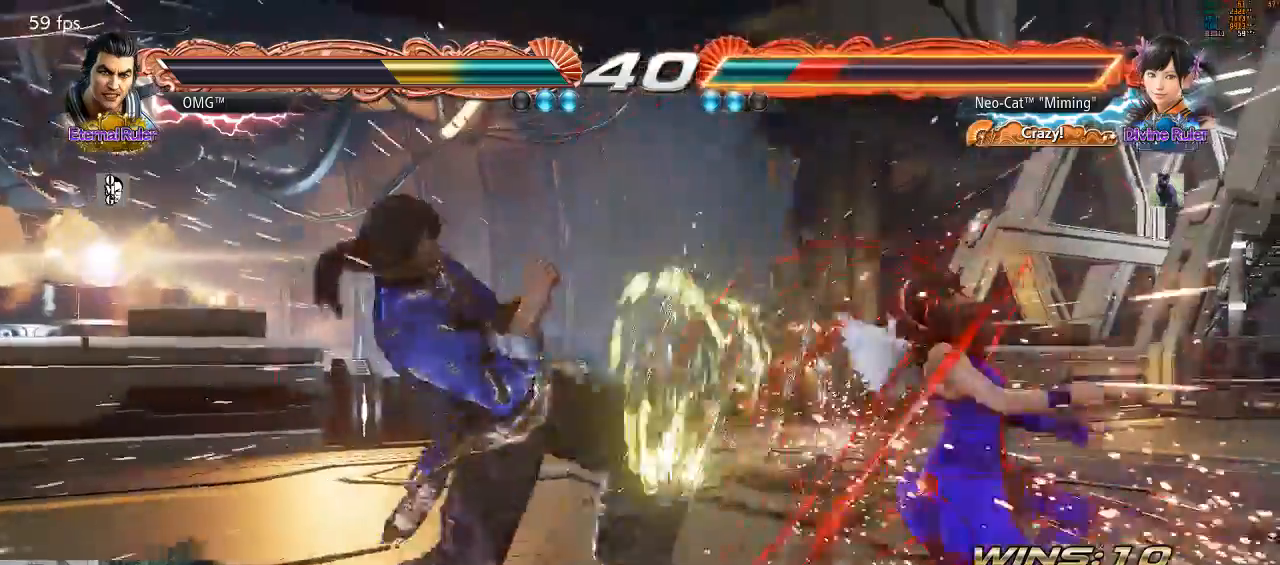
{"dt_ms": 500, "buttons": [], "left_stick": "right", "events": [[100, "left_stick", "center"], [200, "left_stick", "right"]]}
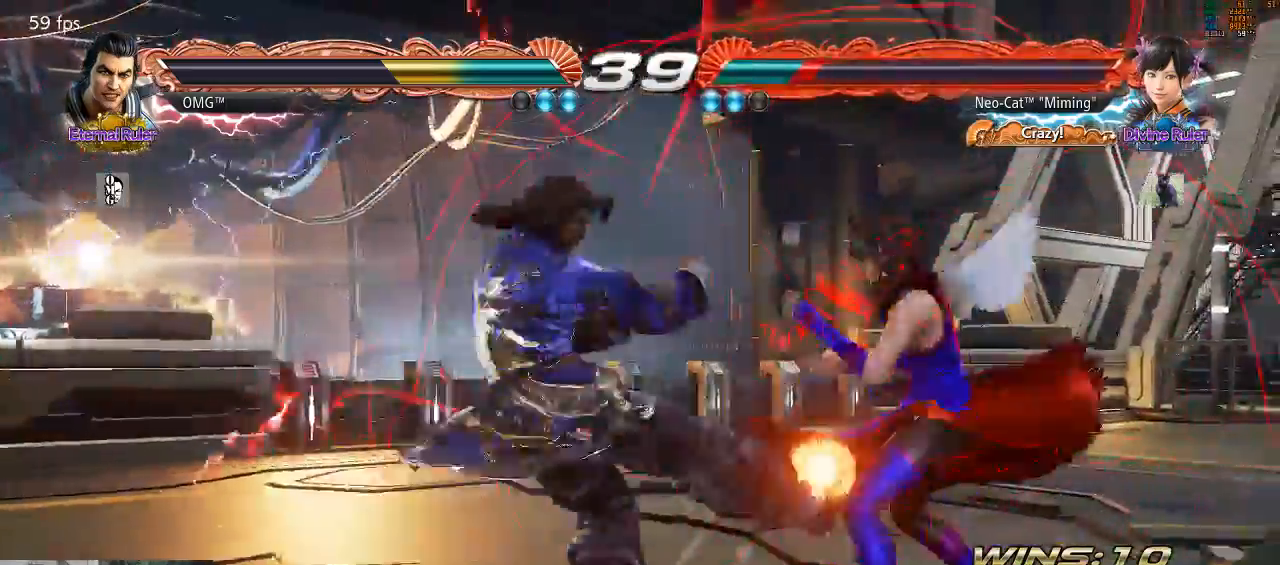
{"dt_ms": 500, "buttons": [], "left_stick": "right", "events": []}
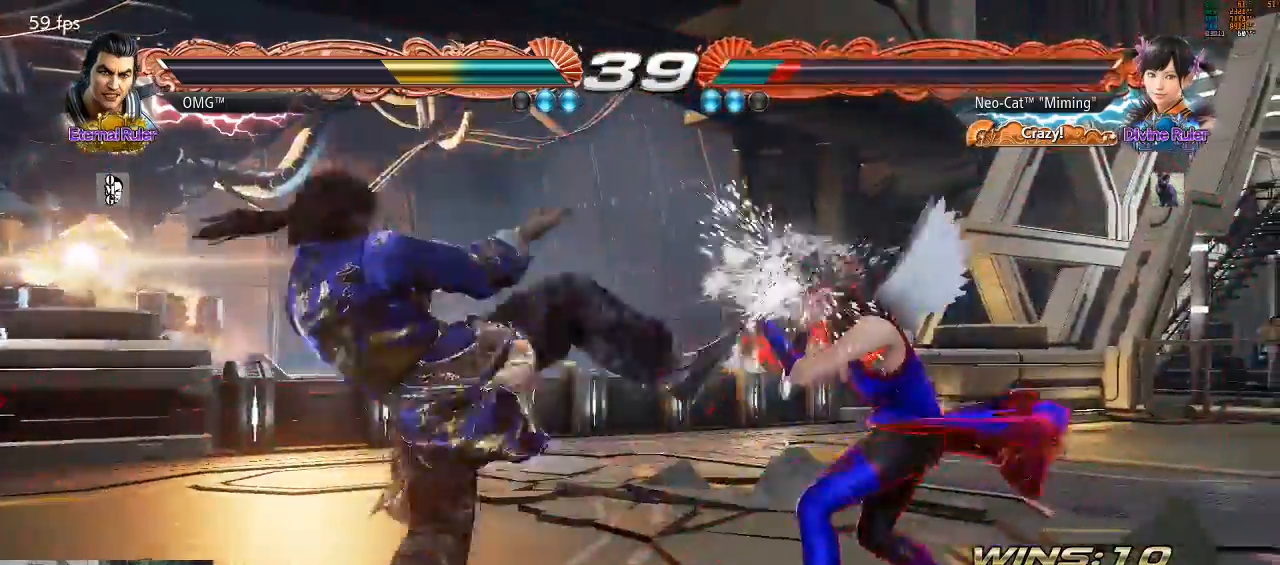
{"dt_ms": 500, "buttons": [], "left_stick": "down", "events": [[133, "left_stick", "left"], [200, "left_stick", "center"], [267, "left_stick", "left"], [400, "left_stick", "center"], [467, "left_stick", "down"]]}
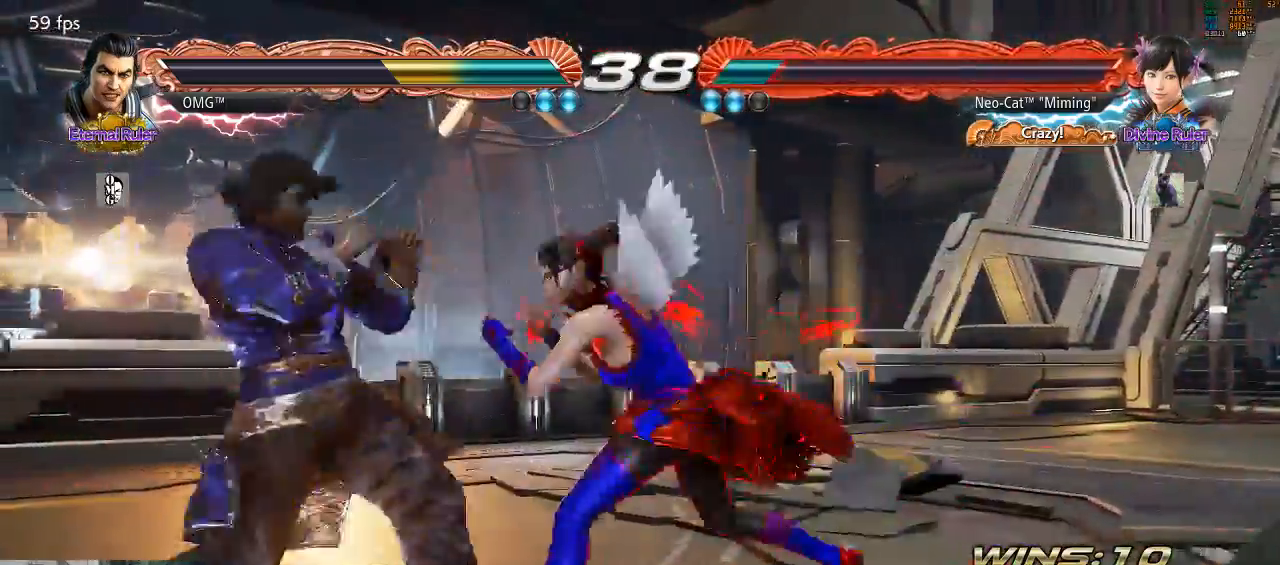
{"dt_ms": 500, "buttons": [], "left_stick": "center", "events": [[33, "left_stick", "center"], [233, "CIRCLE", "down"], [233, "CROSS", "down"], [233, "left_stick", "right"], [300, "CROSS", "up"], [333, "CIRCLE", "up"], [333, "left_stick", "center"]]}
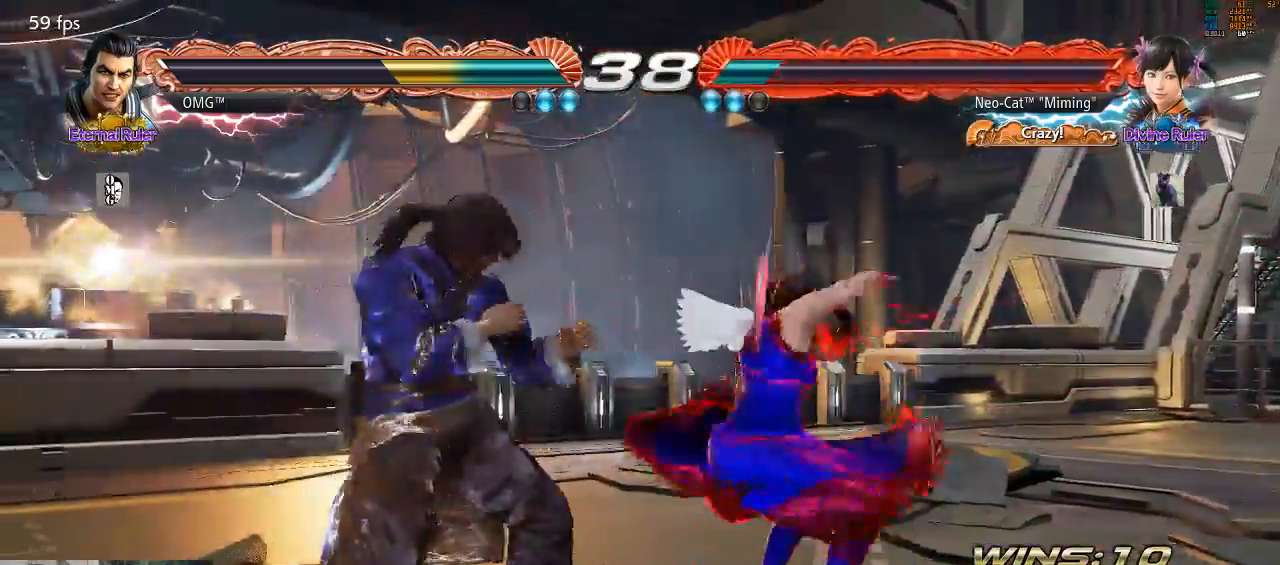
{"dt_ms": 500, "buttons": [], "left_stick": "center", "events": [[67, "left_stick", "down"], [100, "CROSS", "down"], [167, "CROSS", "up"], [167, "left_stick", "center"], [267, "CIRCLE", "down"], [267, "CROSS", "down"], [333, "CIRCLE", "up"], [333, "CROSS", "up"]]}
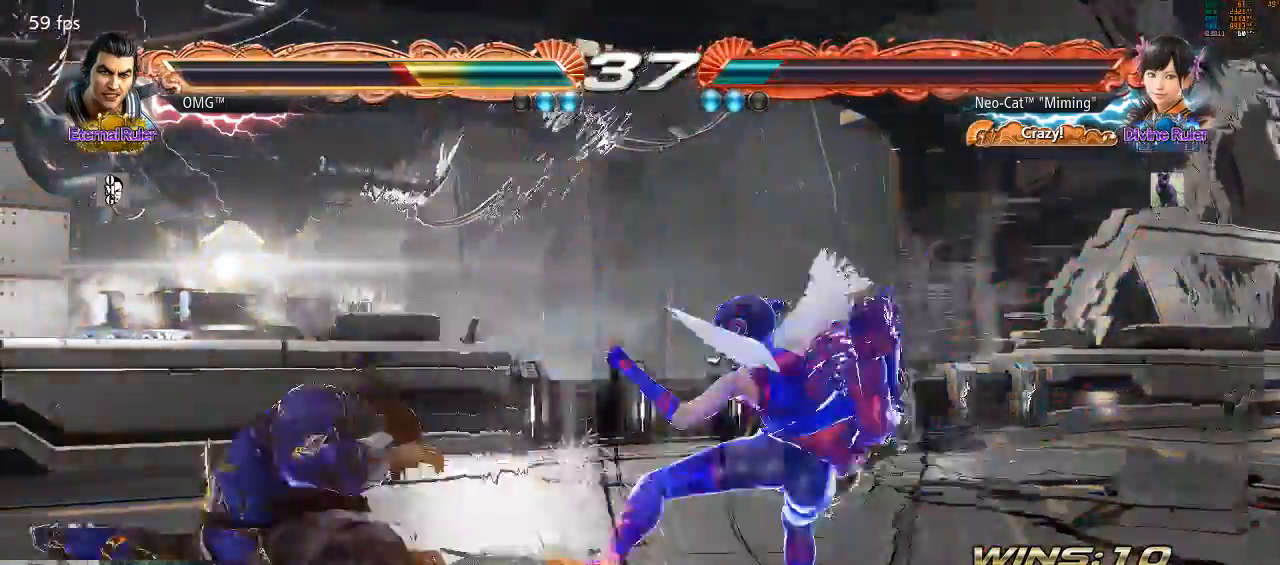
{"dt_ms": 500, "buttons": [], "left_stick": "center", "events": []}
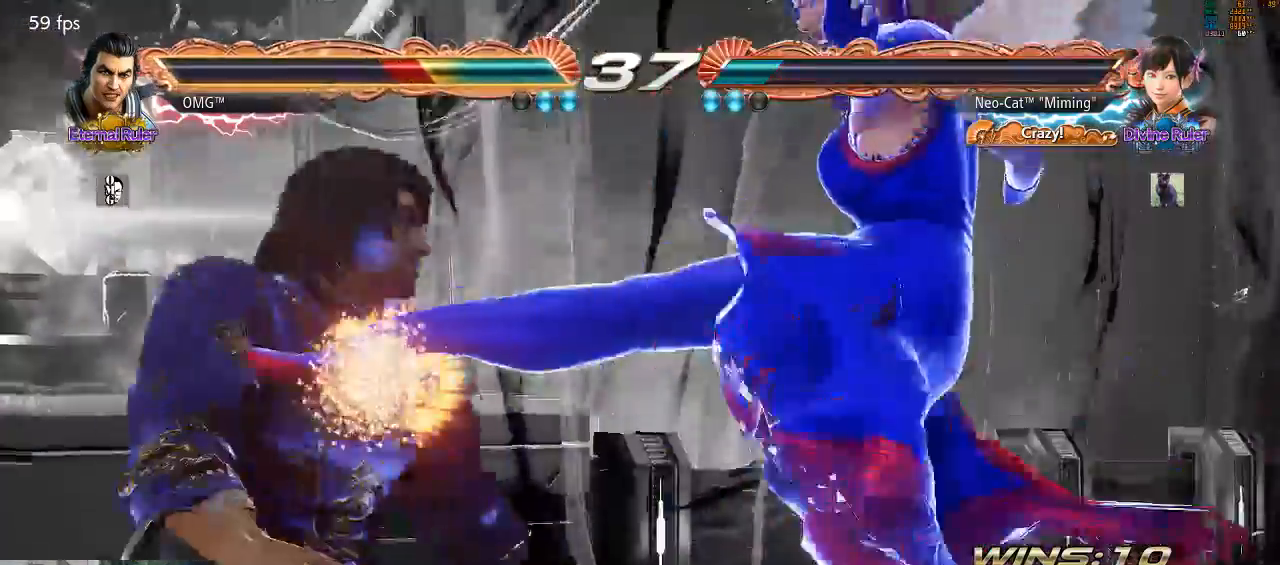
{"dt_ms": 1000, "buttons": [], "left_stick": "down-left"}
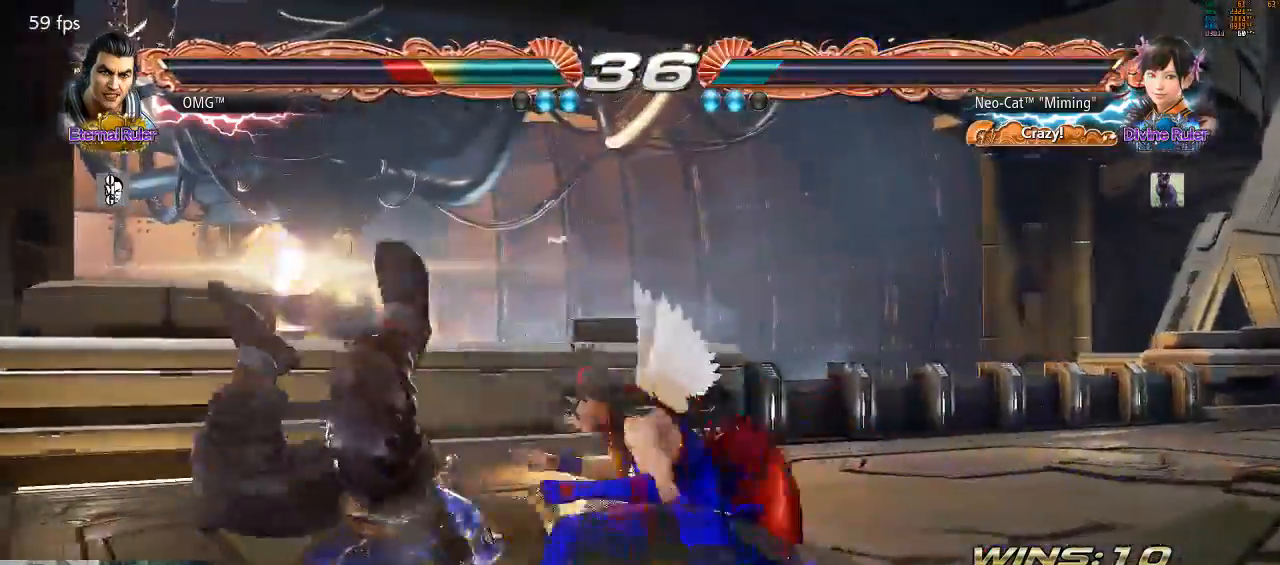
{"dt_ms": 500, "buttons": ["TRIANGLE"], "left_stick": "left", "events": [[367, "left_stick", "center"], [500, "TRIANGLE", "down"], [500, "left_stick", "left"]]}
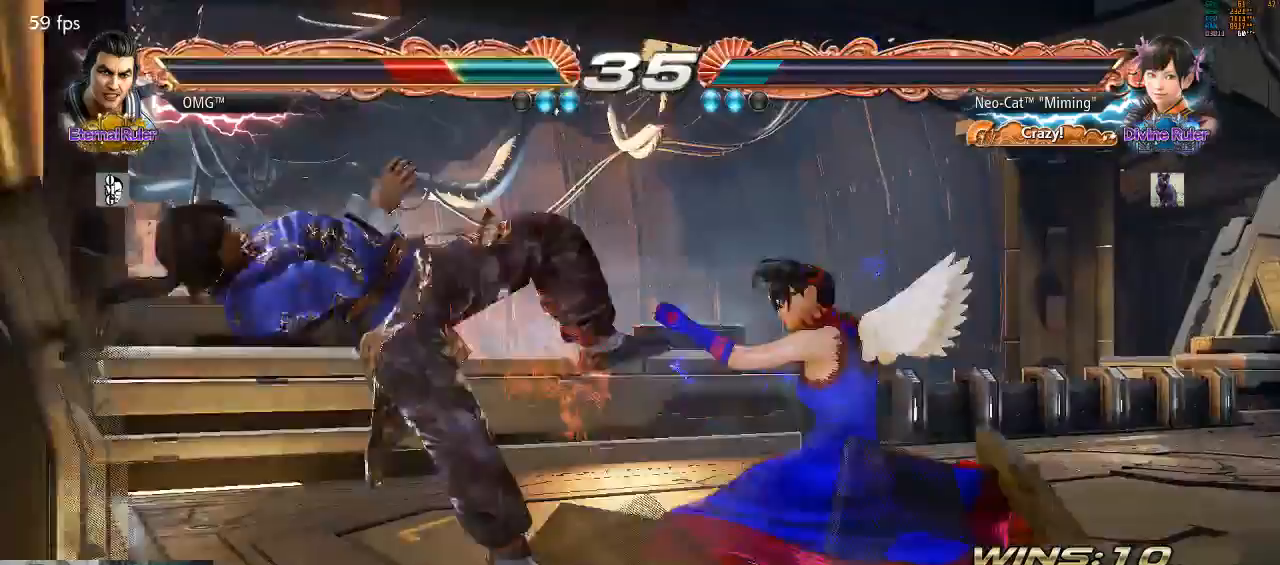
{"dt_ms": 500, "buttons": [], "left_stick": "center", "events": [[100, "TRIANGLE", "up"], [200, "left_stick", "center"]]}
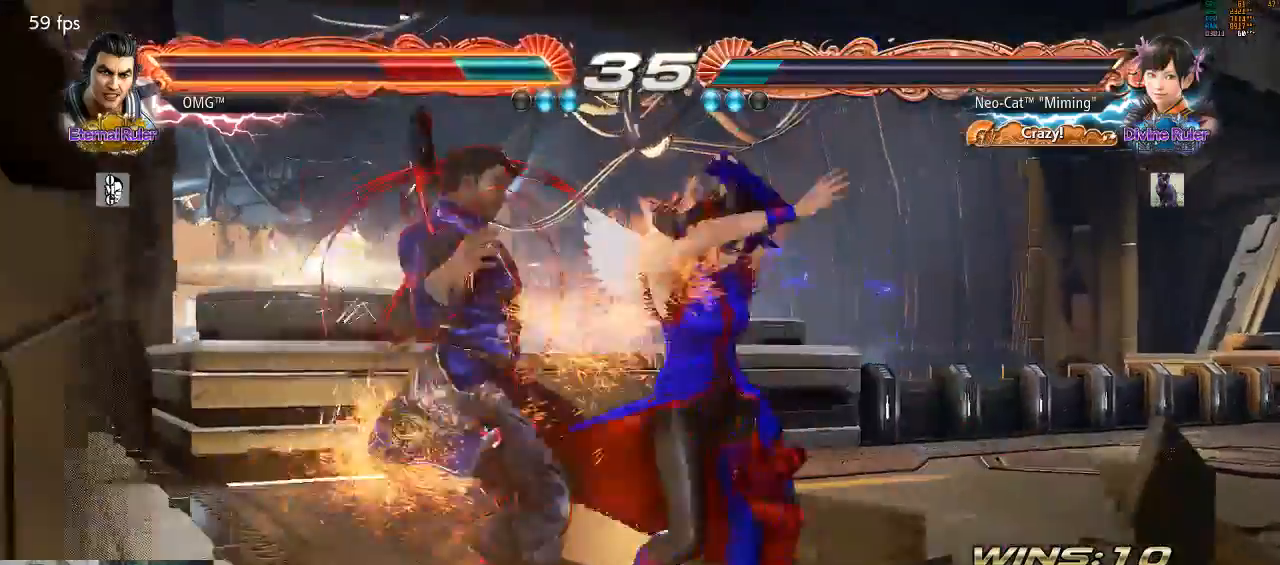
{"dt_ms": 500, "buttons": [], "left_stick": "center", "events": [[300, "left_stick", "up"], [400, "left_stick", "center"]]}
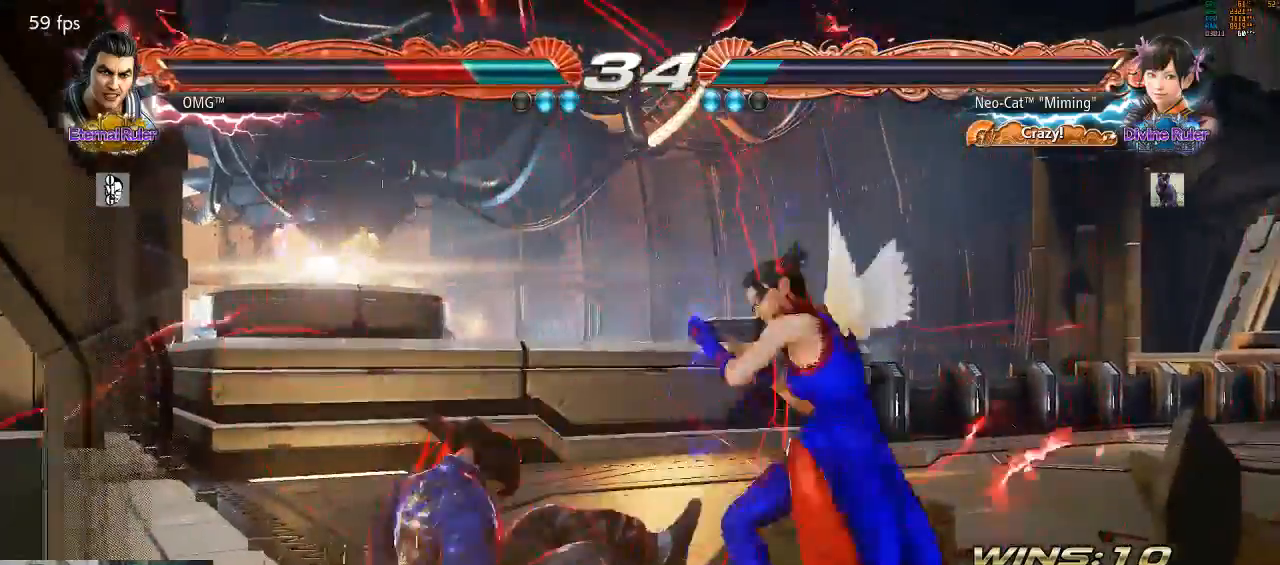
{"dt_ms": 500, "buttons": [], "left_stick": "center", "events": [[233, "left_stick", "left"], [300, "left_stick", "center"], [367, "left_stick", "right"], [467, "left_stick", "center"]]}
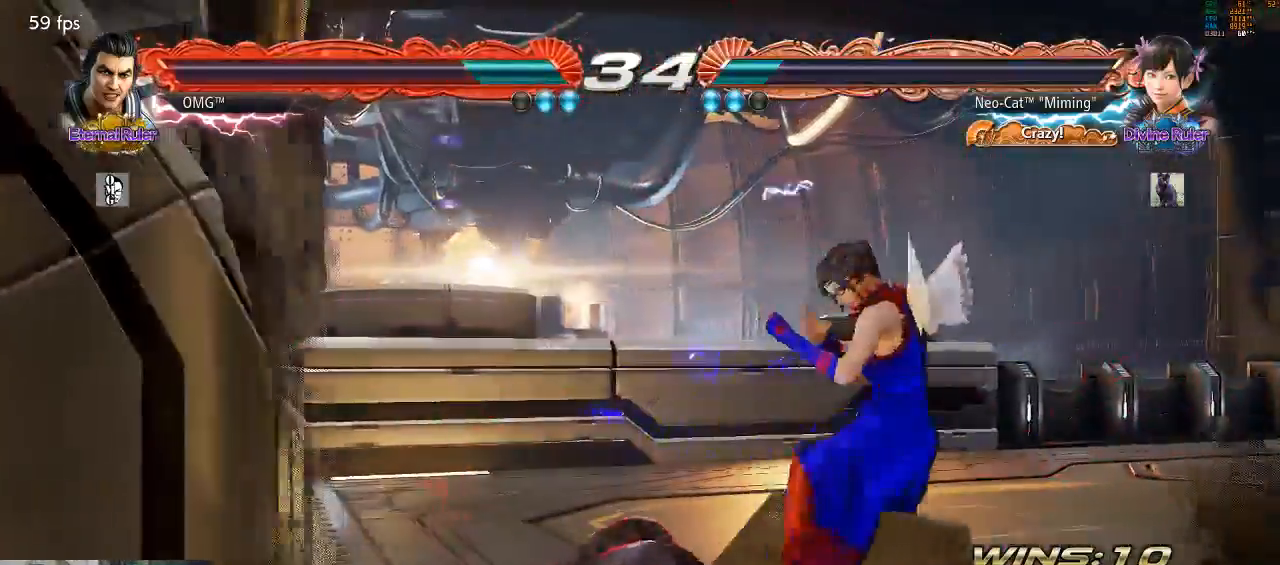
{"dt_ms": 500, "buttons": [], "left_stick": "right", "events": [[67, "left_stick", "right"], [233, "left_stick", "center"], [367, "left_stick", "right"], [433, "left_stick", "center"], [500, "left_stick", "right"]]}
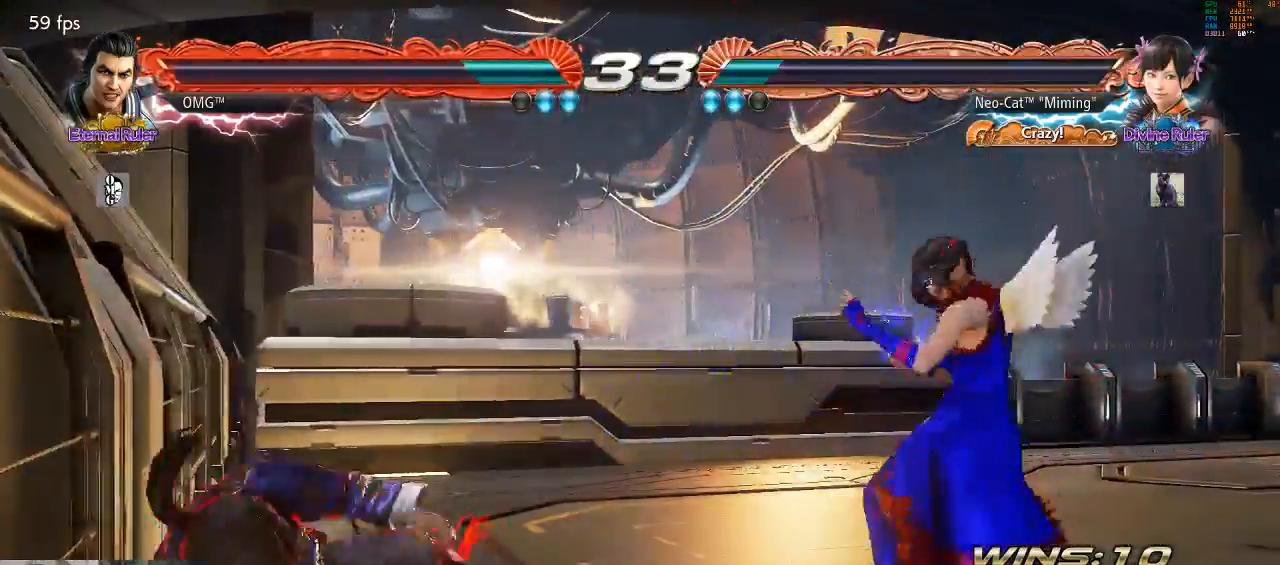
{"dt_ms": 500, "buttons": [], "left_stick": "center", "events": [[200, "left_stick", "center"], [233, "CIRCLE", "down"], [267, "CROSS", "down"], [300, "CIRCLE", "up"], [333, "CROSS", "up"]]}
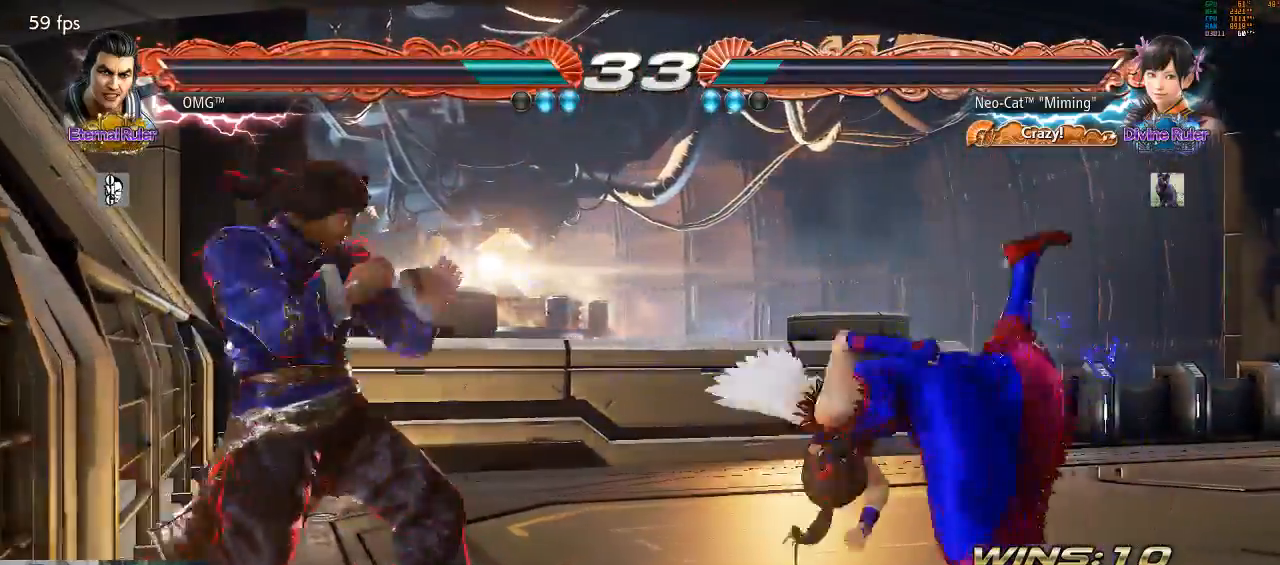
{"dt_ms": 500, "buttons": [], "left_stick": "center", "events": []}
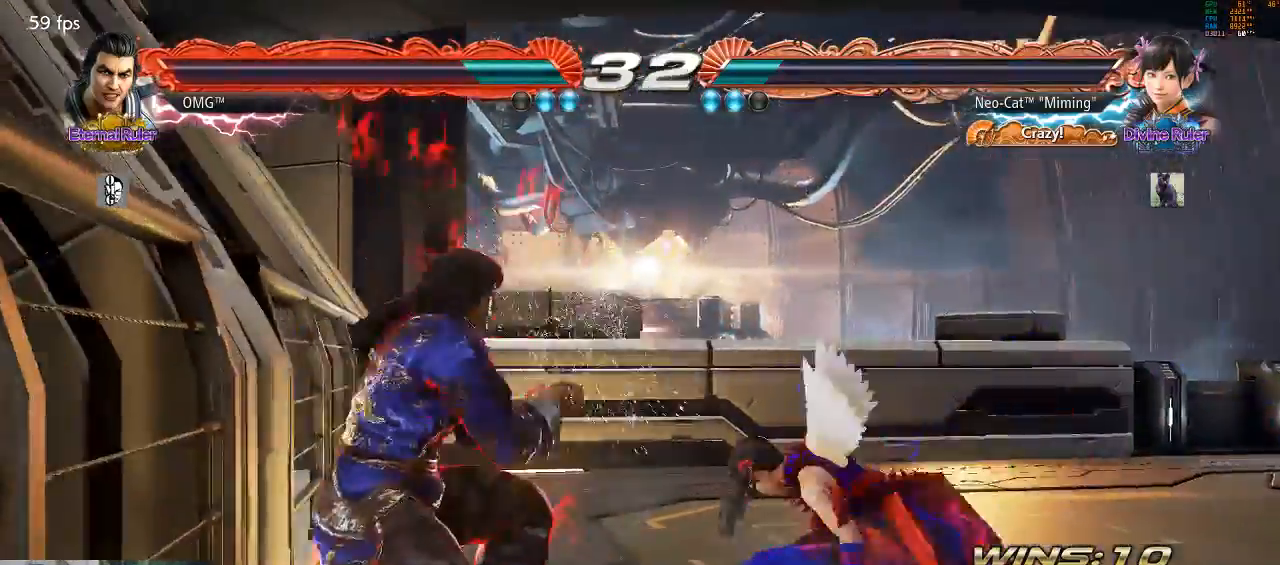
{"dt_ms": 500, "buttons": [], "left_stick": "right", "events": [[67, "left_stick", "right"], [167, "left_stick", "center"], [233, "left_stick", "right"]]}
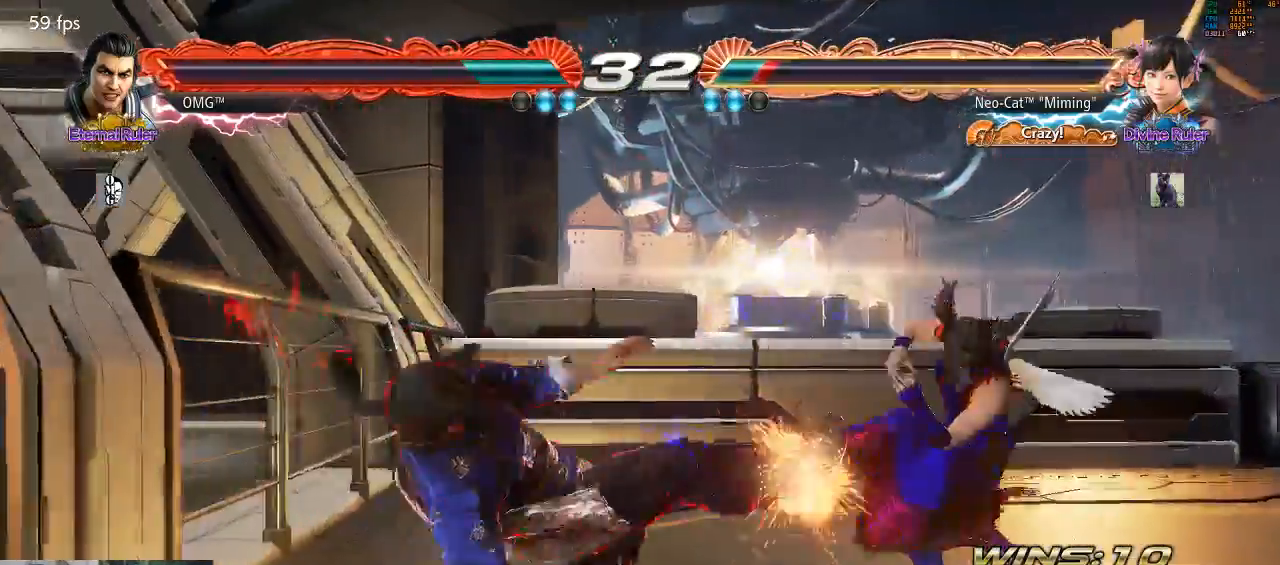
{"dt_ms": 500, "buttons": [], "left_stick": "down-right", "events": [[333, "left_stick", "down-right"]]}